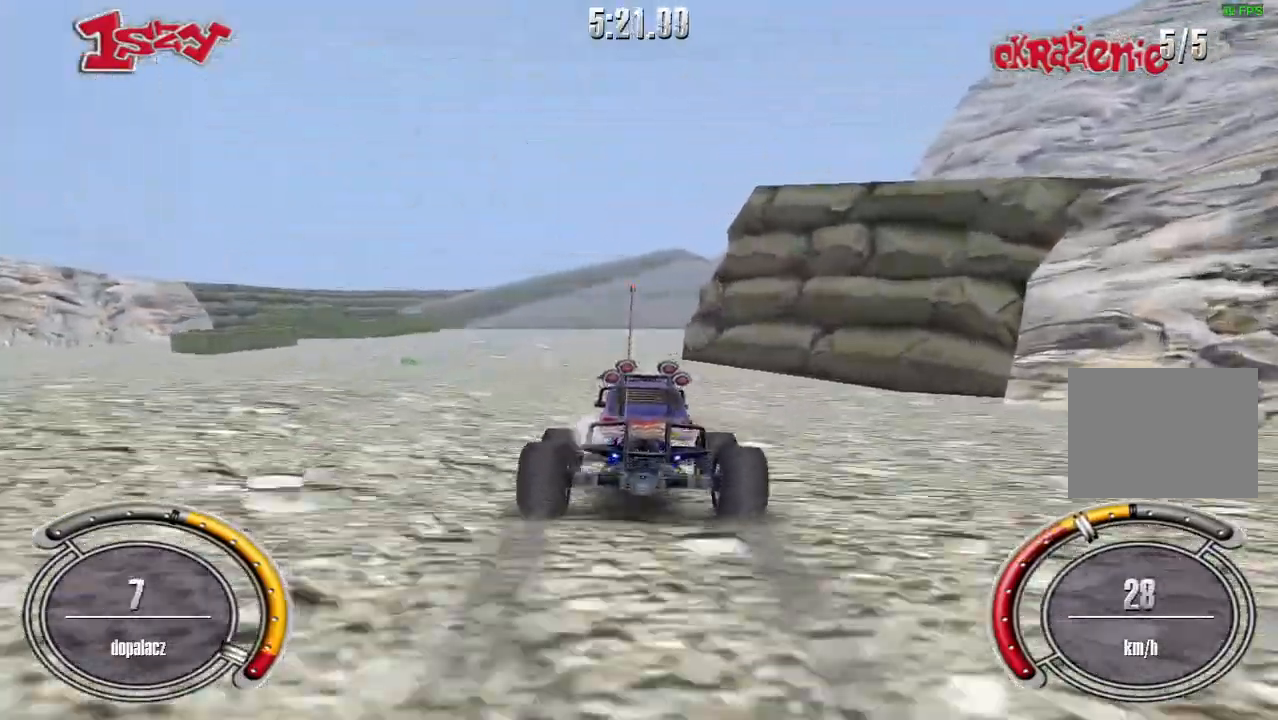
Gameplay with keyboard; each line is a JSON object with the keys held at the frame after it. "events" lists presses ("down") and releases ("up") of "down", "left", "right", "shift", "space" and "up" between this image and that frame as [ms after this image, input, new state], when the widget could be followed in between. No other keys are recorded. Mouse input is not recorded.
{"keys": ["up"], "events": [[80, "shift", "up"], [480, "left", "up"]]}
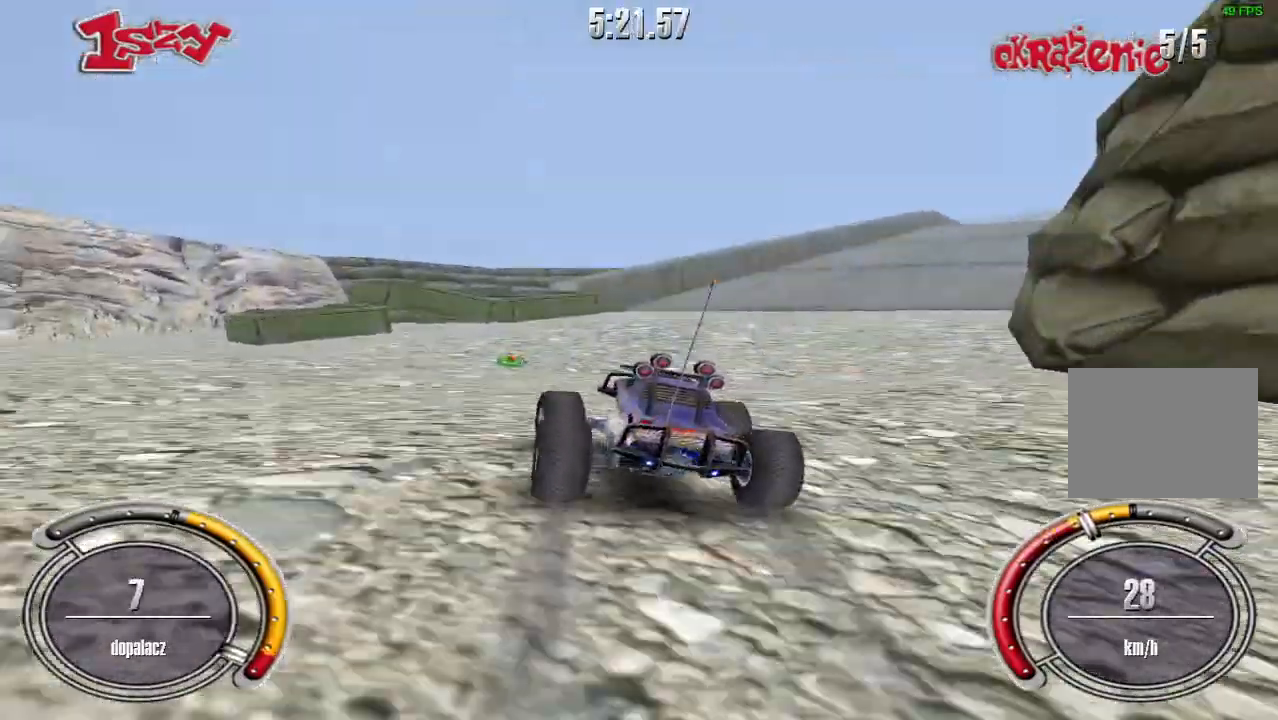
{"keys": ["right", "up"], "events": [[260, "right", "down"]]}
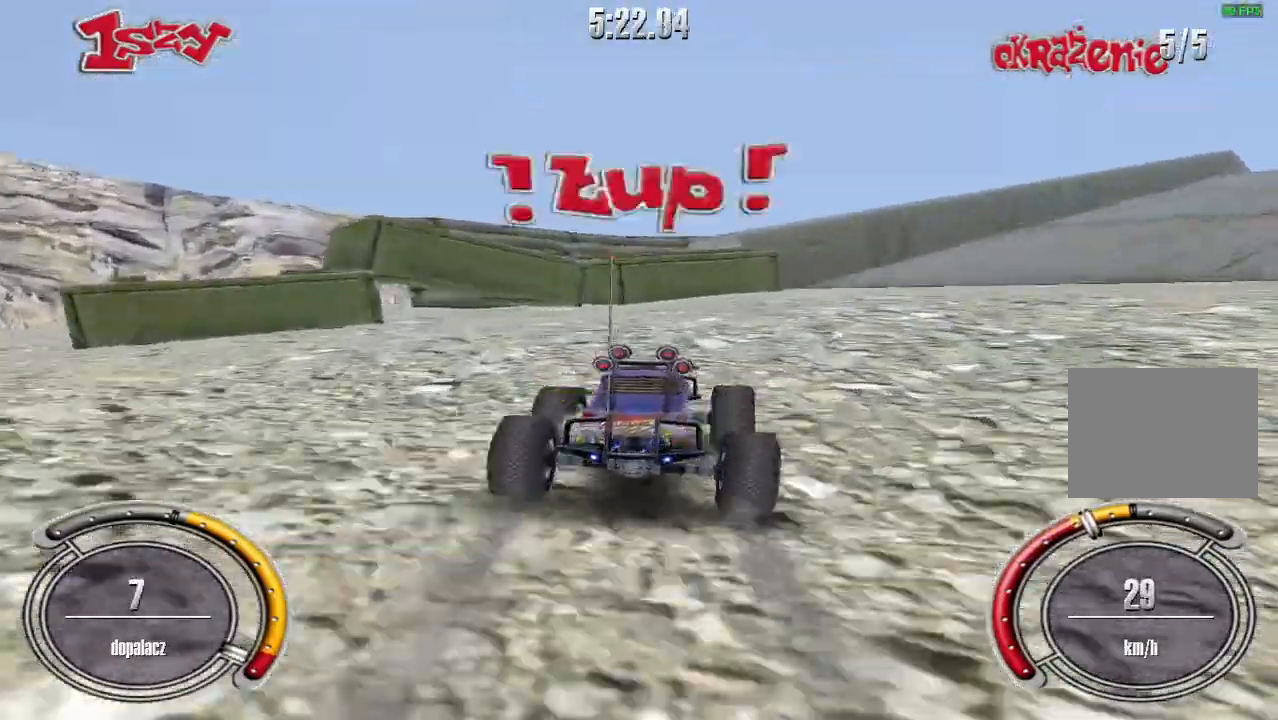
{"keys": ["shift", "up"], "events": [[240, "shift", "down"], [400, "right", "up"]]}
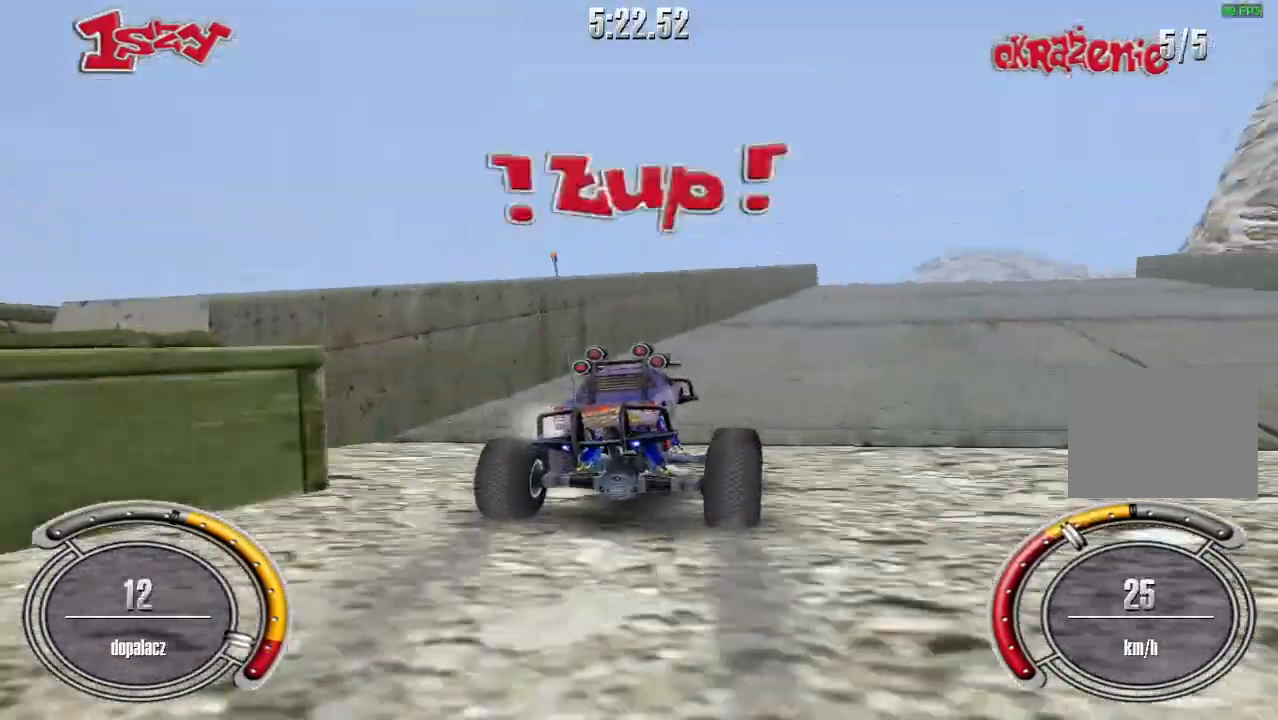
{"keys": ["right", "shift", "up"], "events": [[100, "right", "down"], [260, "right", "up"], [380, "right", "down"]]}
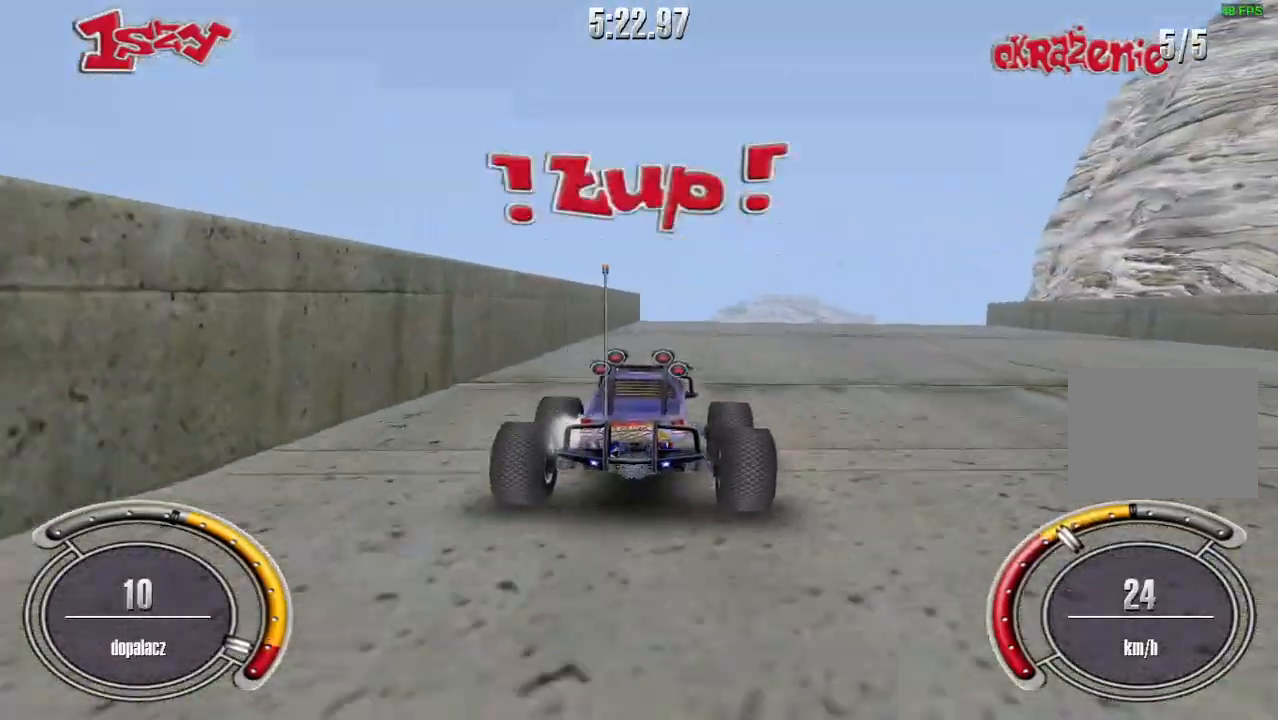
{"keys": ["right", "shift", "up"], "events": [[20, "right", "up"], [120, "right", "down"], [240, "right", "up"], [380, "right", "down"]]}
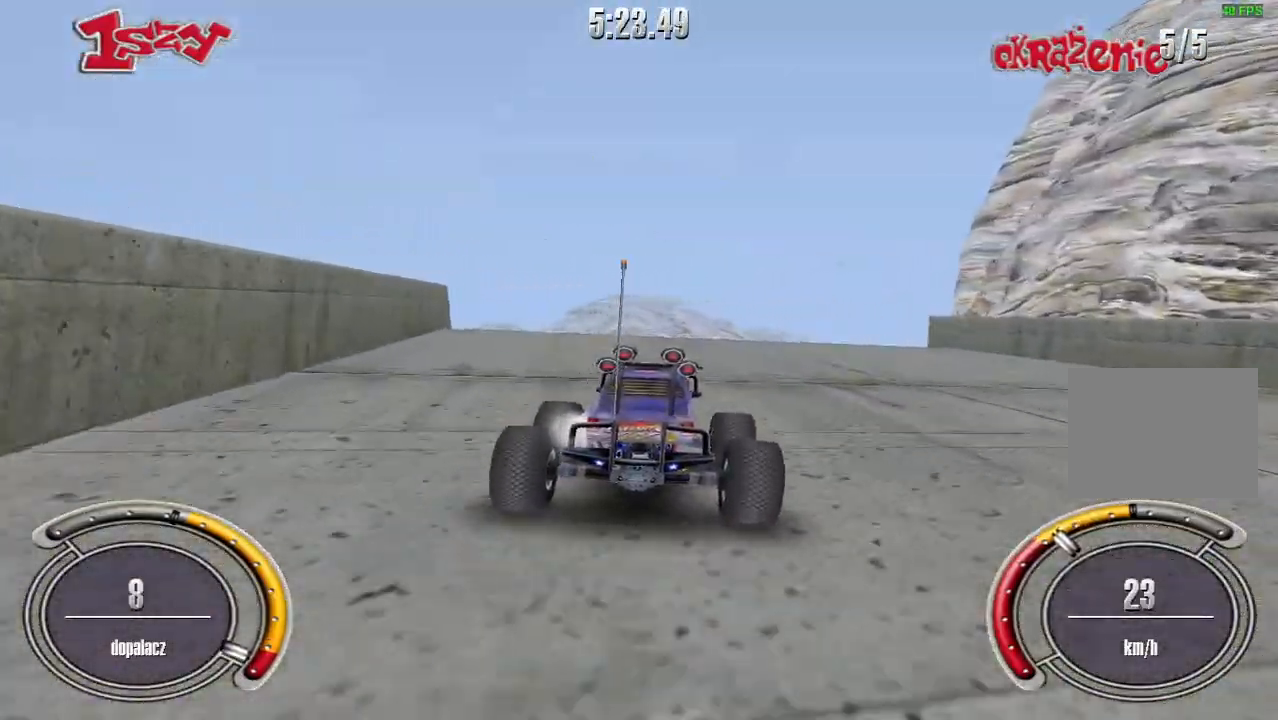
{"keys": ["up"], "events": [[20, "right", "up"], [140, "right", "down"], [200, "shift", "up"], [240, "right", "up"]]}
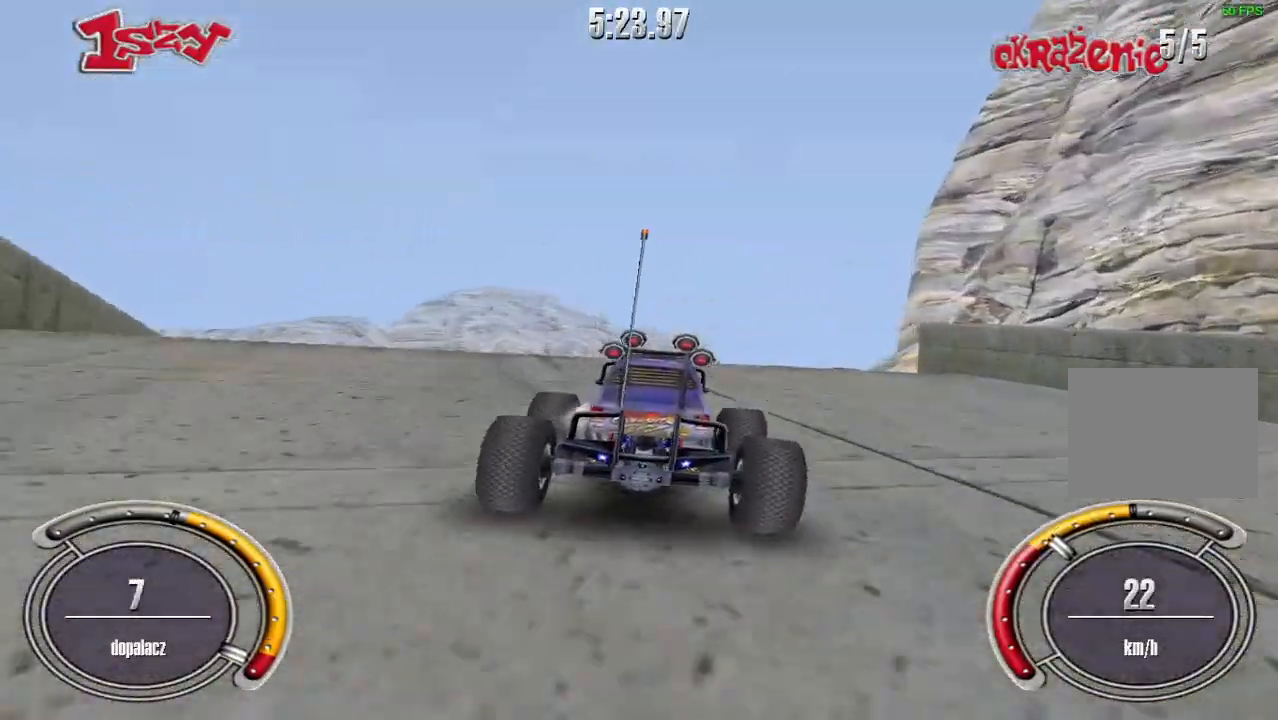
{"keys": ["up"], "events": [[140, "right", "down"], [280, "right", "up"], [280, "up", "up"], [500, "up", "down"]]}
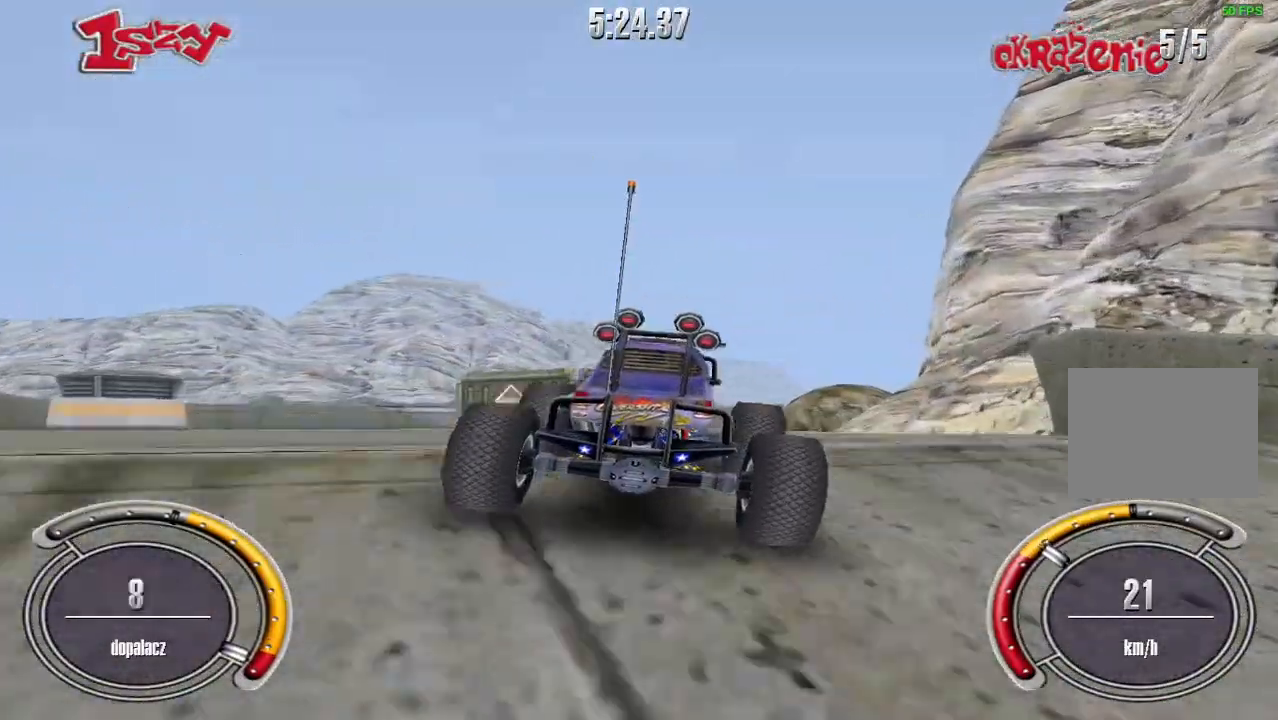
{"keys": ["right", "up"], "events": [[500, "right", "down"]]}
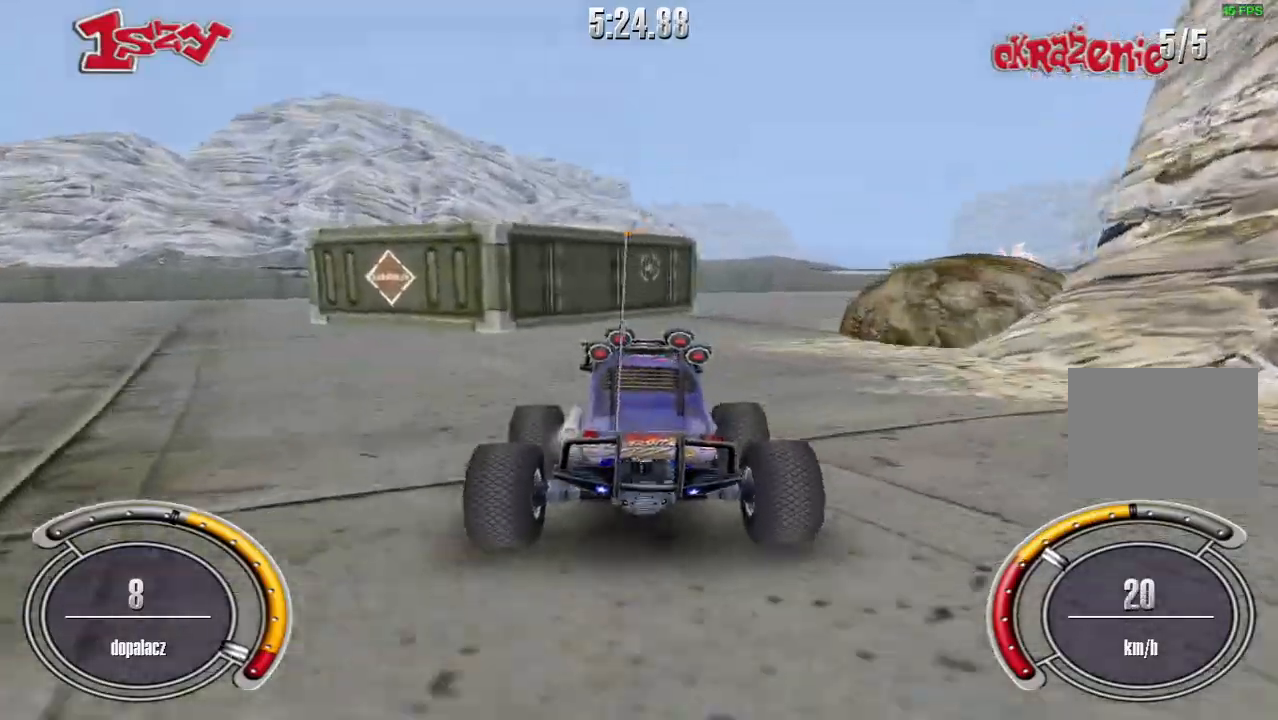
{"keys": ["right", "shift", "up"], "events": [[500, "shift", "down"]]}
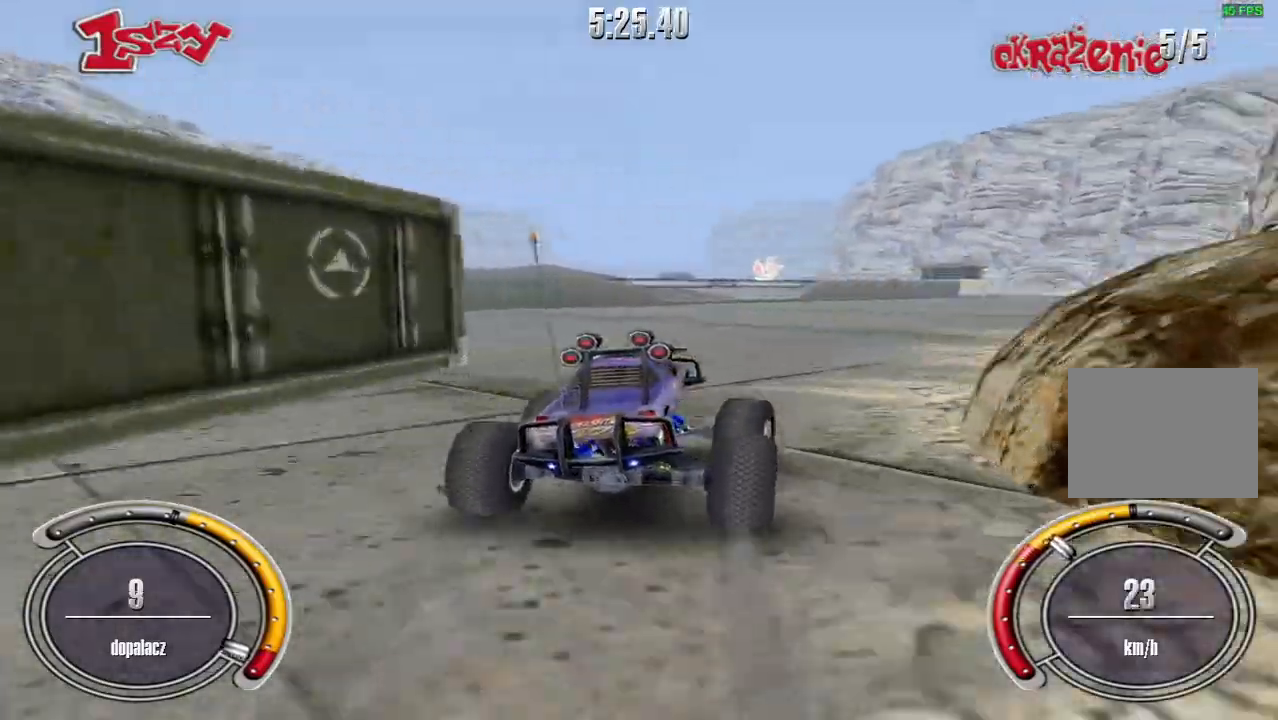
{"keys": ["shift", "up"], "events": [[220, "right", "up"]]}
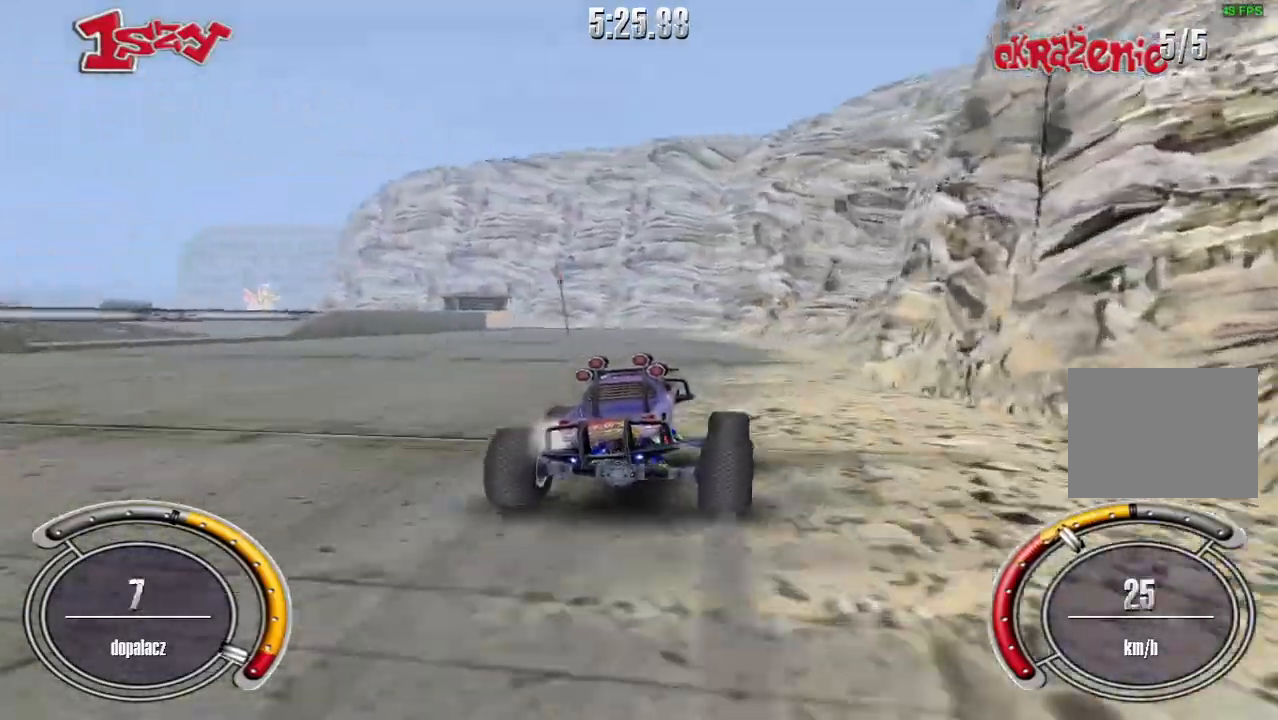
{"keys": ["shift", "up"], "events": []}
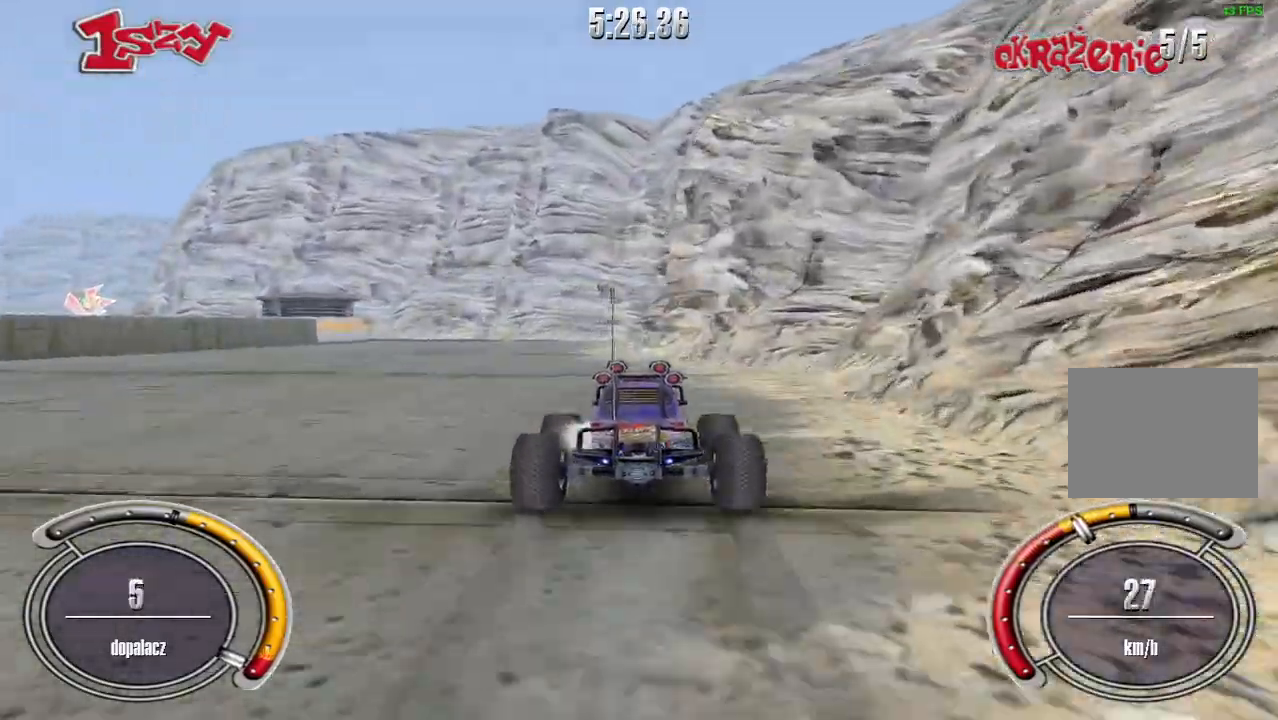
{"keys": ["shift", "up"], "events": [[120, "left", "down"], [360, "left", "up"]]}
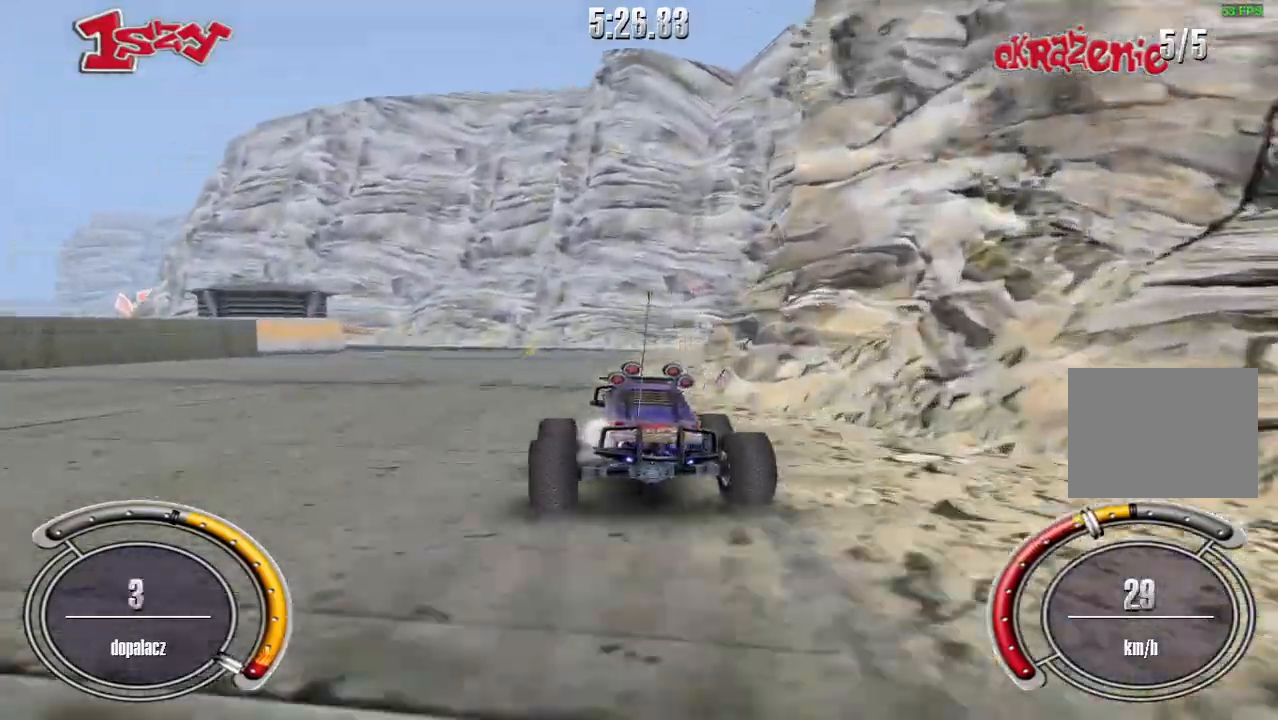
{"keys": ["left", "shift", "up"], "events": [[180, "left", "down"], [320, "left", "up"], [420, "left", "down"]]}
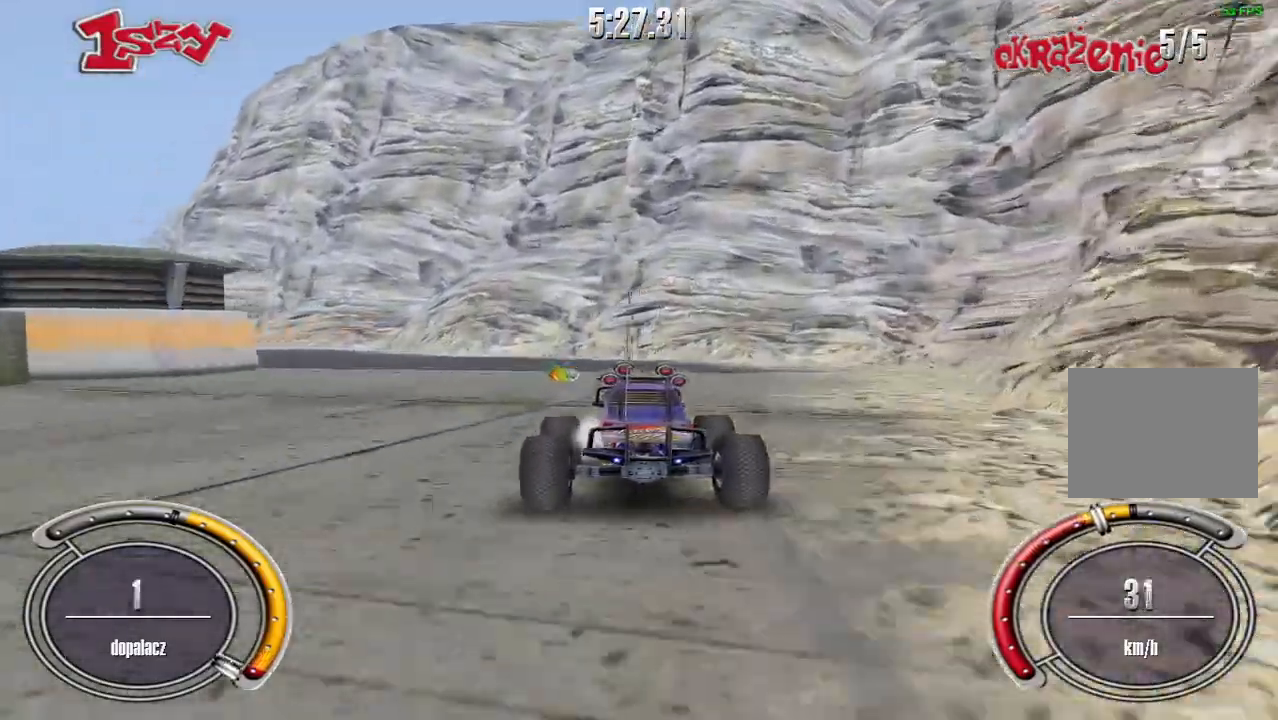
{"keys": ["left", "shift", "up"], "events": []}
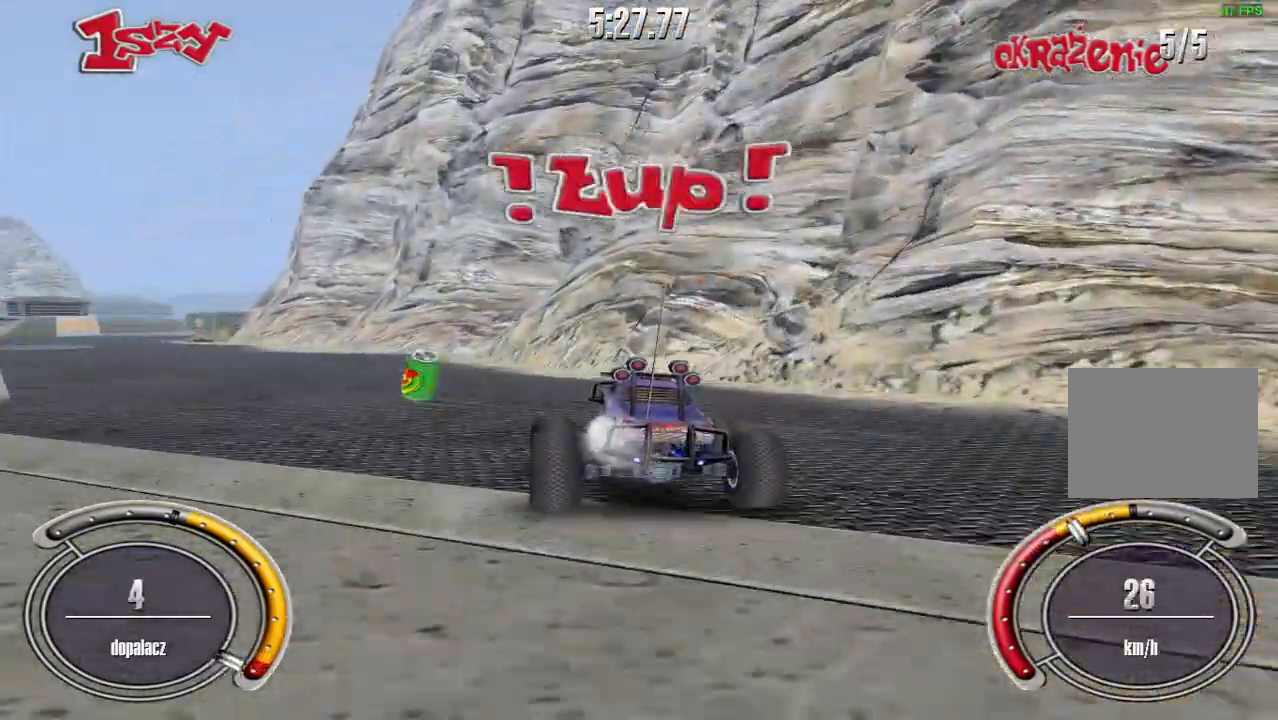
{"keys": ["shift", "up"], "events": [[500, "left", "up"]]}
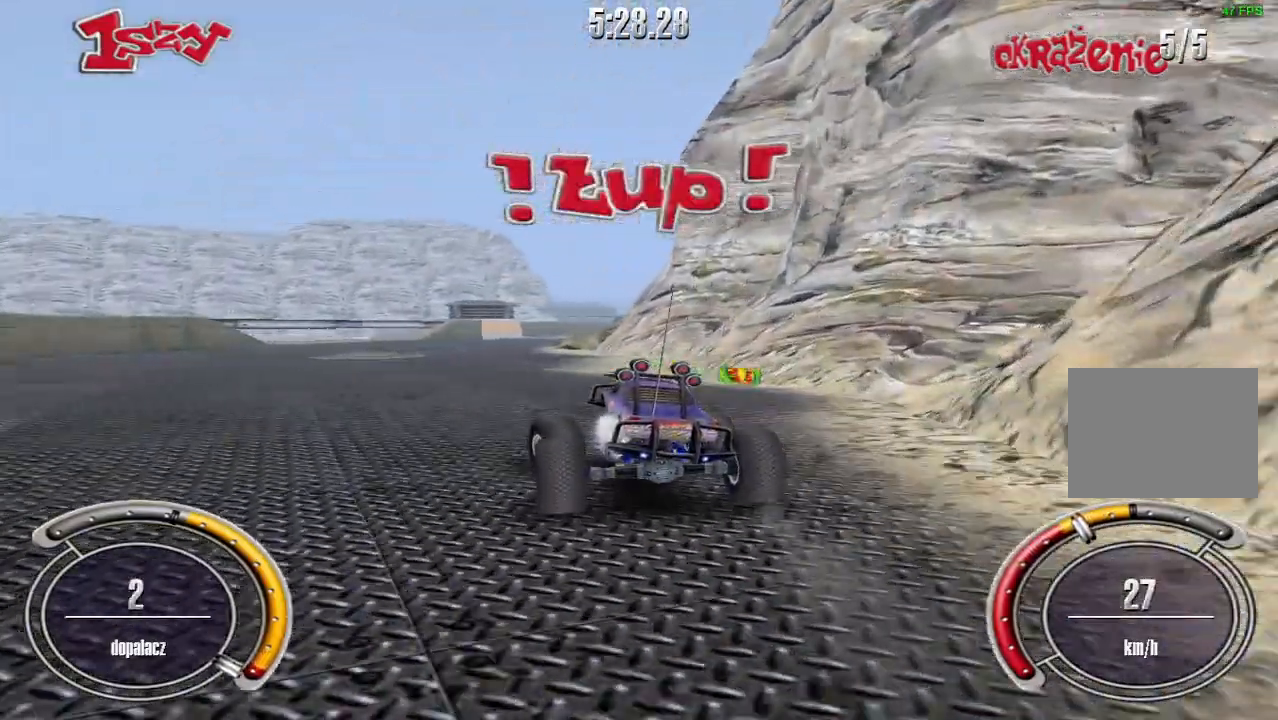
{"keys": ["right", "shift", "up"], "events": [[260, "right", "down"]]}
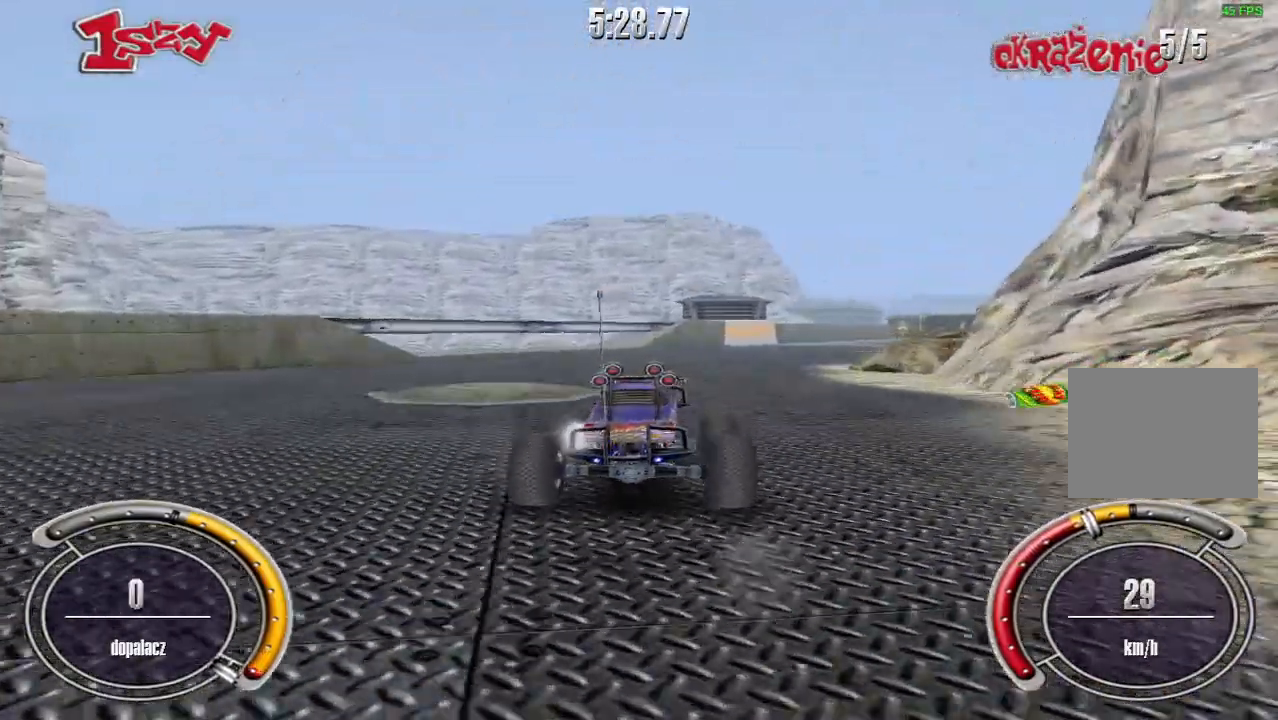
{"keys": ["right", "shift", "up"], "events": [[20, "right", "up"], [140, "right", "down"]]}
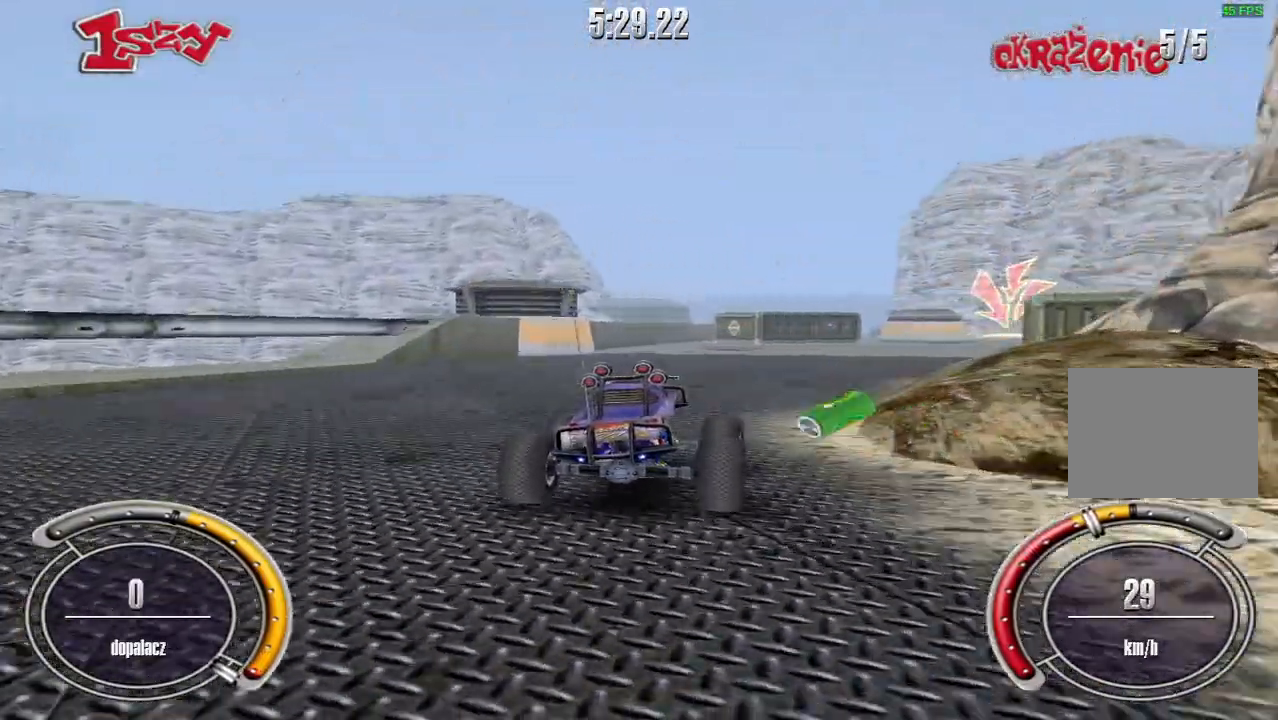
{"keys": ["right", "shift", "up"], "events": [[160, "right", "up"], [240, "right", "down"], [320, "right", "up"], [480, "right", "down"]]}
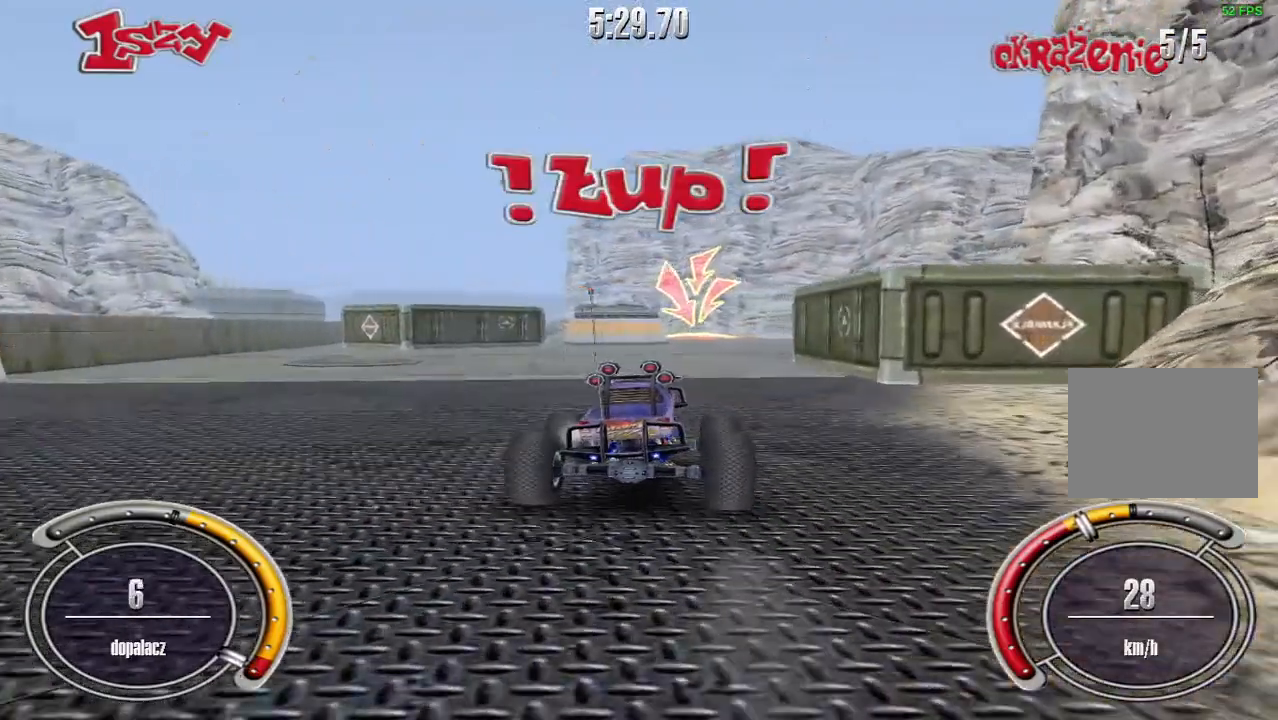
{"keys": ["up"], "events": [[60, "right", "up"], [320, "right", "down"], [380, "right", "up"], [460, "shift", "up"]]}
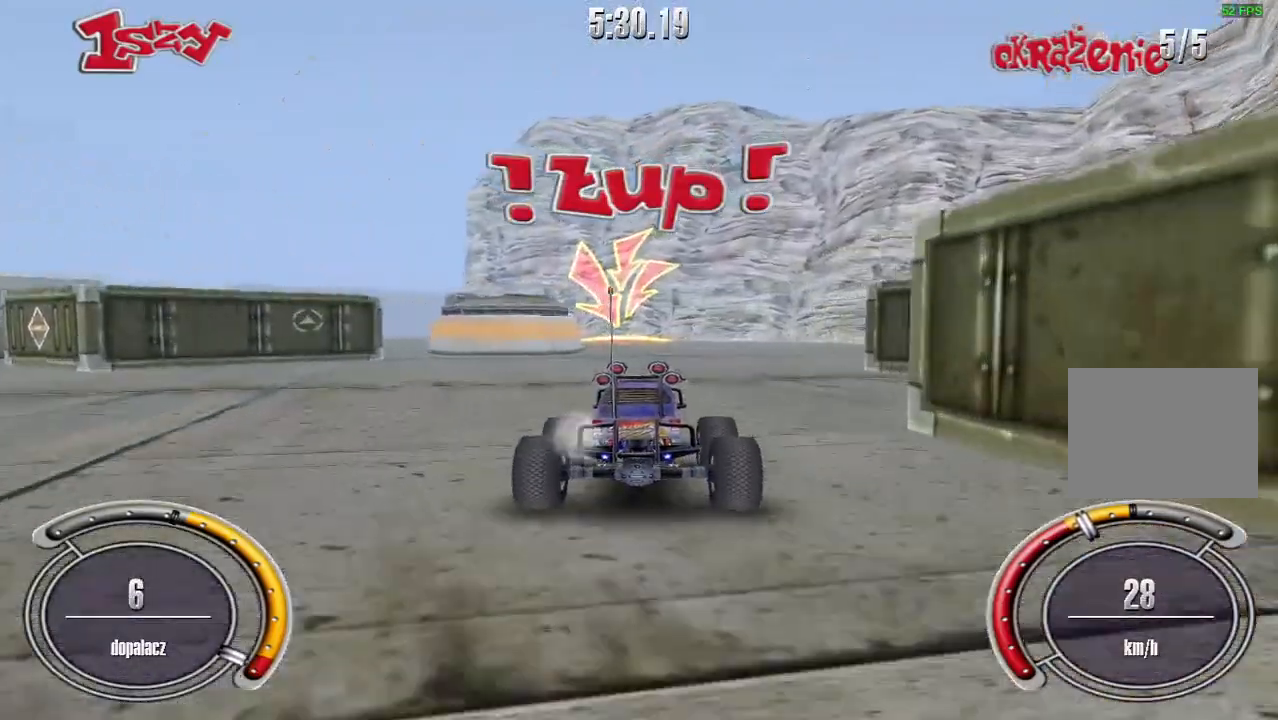
{"keys": ["shift", "up"], "events": [[20, "shift", "down"], [260, "left", "down"], [340, "left", "up"]]}
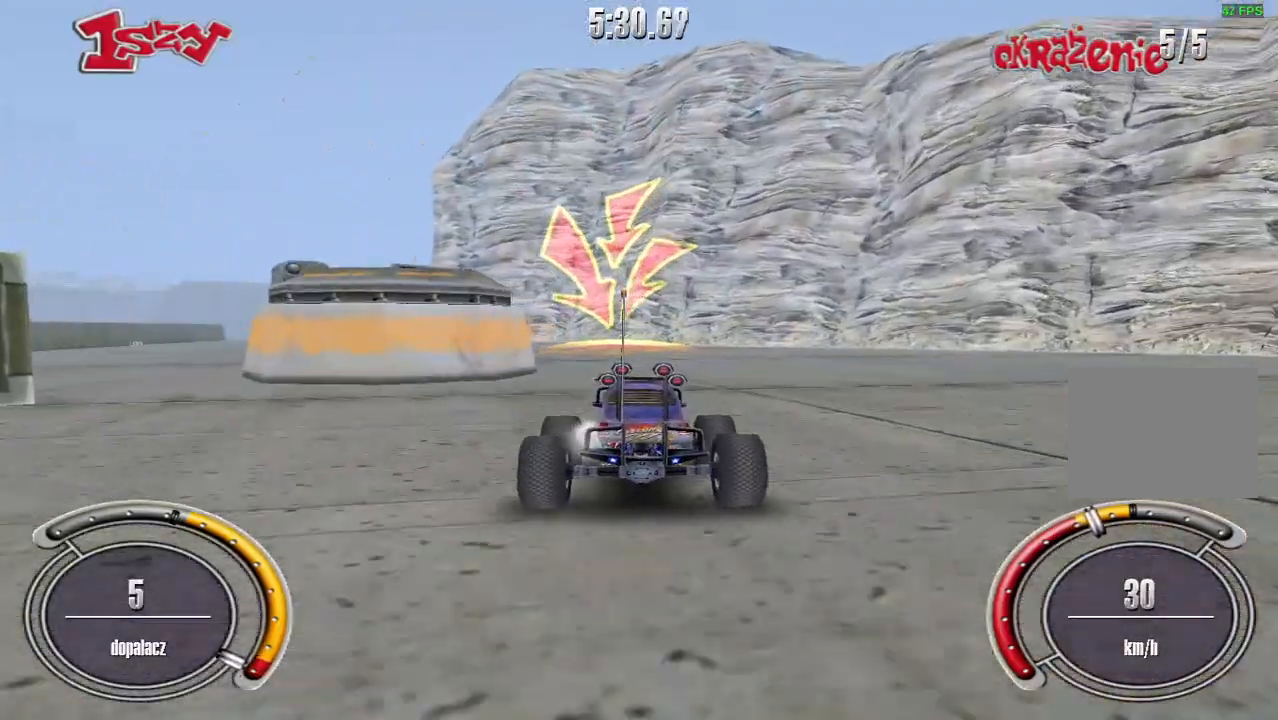
{"keys": ["left", "shift", "up"], "events": [[180, "left", "down"], [320, "left", "up"], [440, "left", "down"]]}
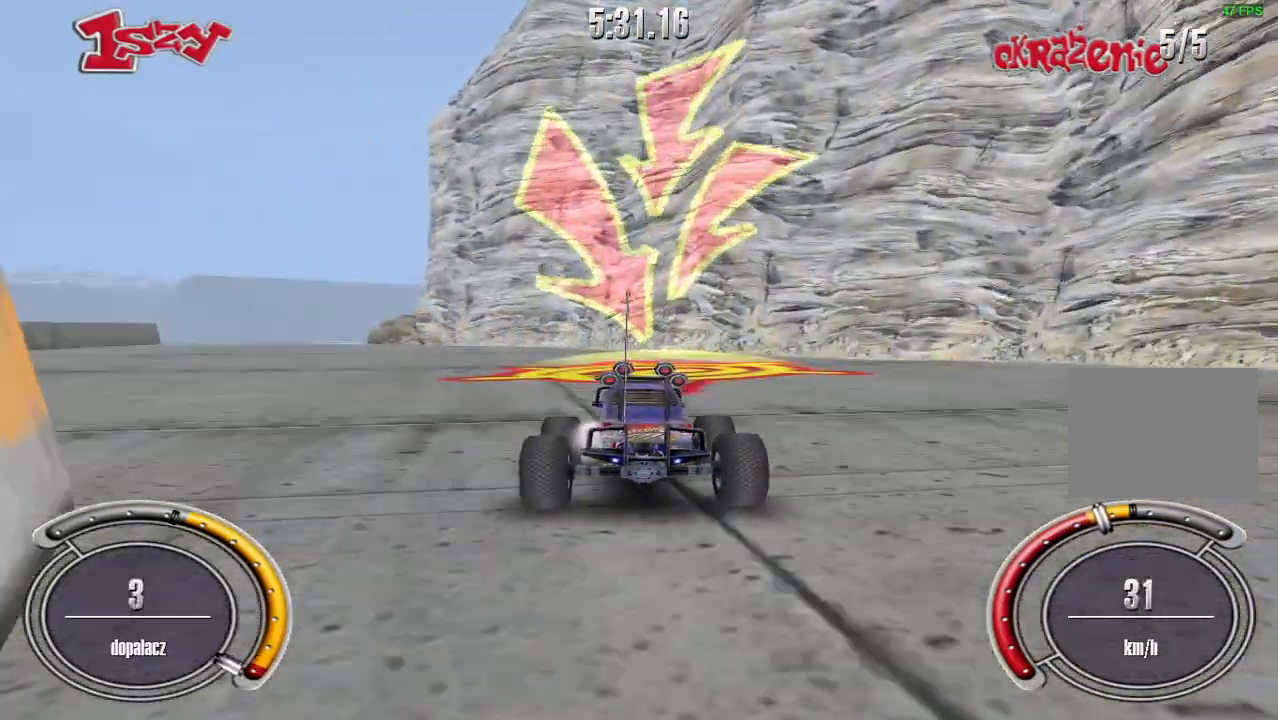
{"keys": ["left", "shift", "up"], "events": []}
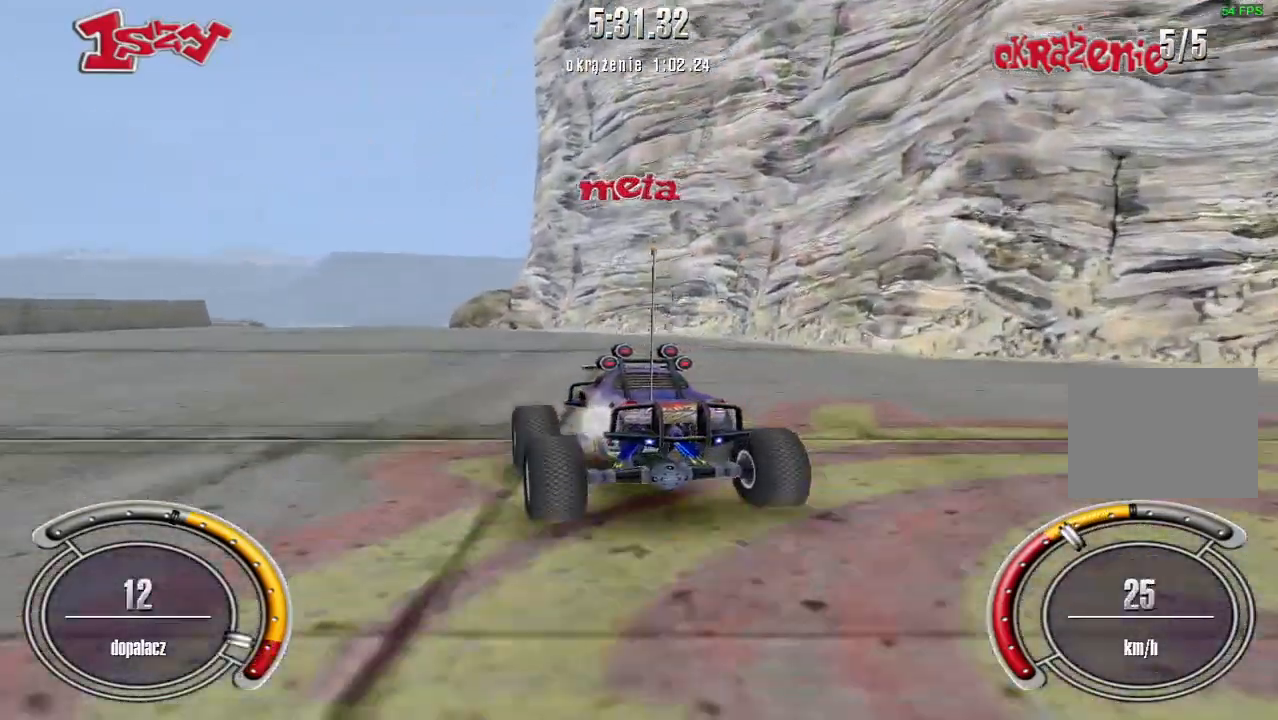
{"keys": [], "events": [[160, "left", "up"], [220, "up", "up"], [260, "shift", "up"]]}